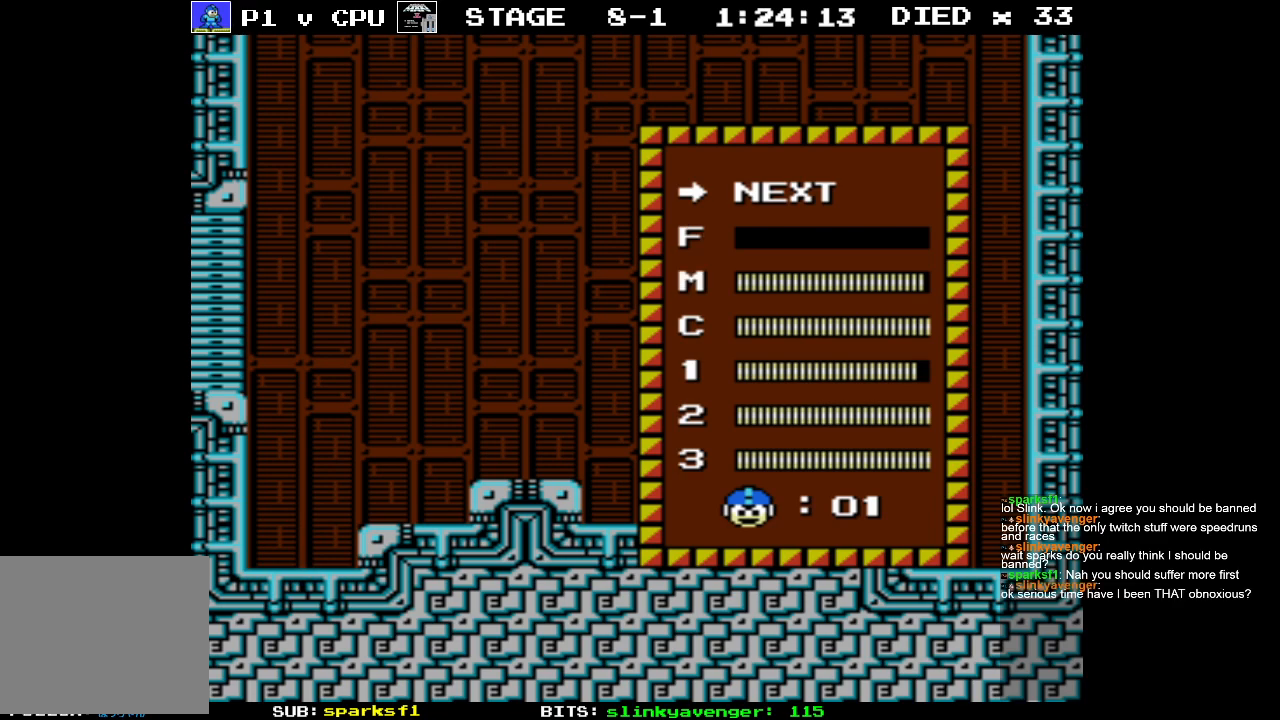
Gameplay with a controller (Nintendo layout); each line is a JSON object with the inputs held at the frame after it. "events" lists button and stick changes between this image and that frame as [ms after this image, input, new state], when the widget could be followed in between. Not read: L3 R3 START.
{"buttons": [], "events": [[233, "DPAD_DOWN", "down"], [333, "DPAD_DOWN", "up"]]}
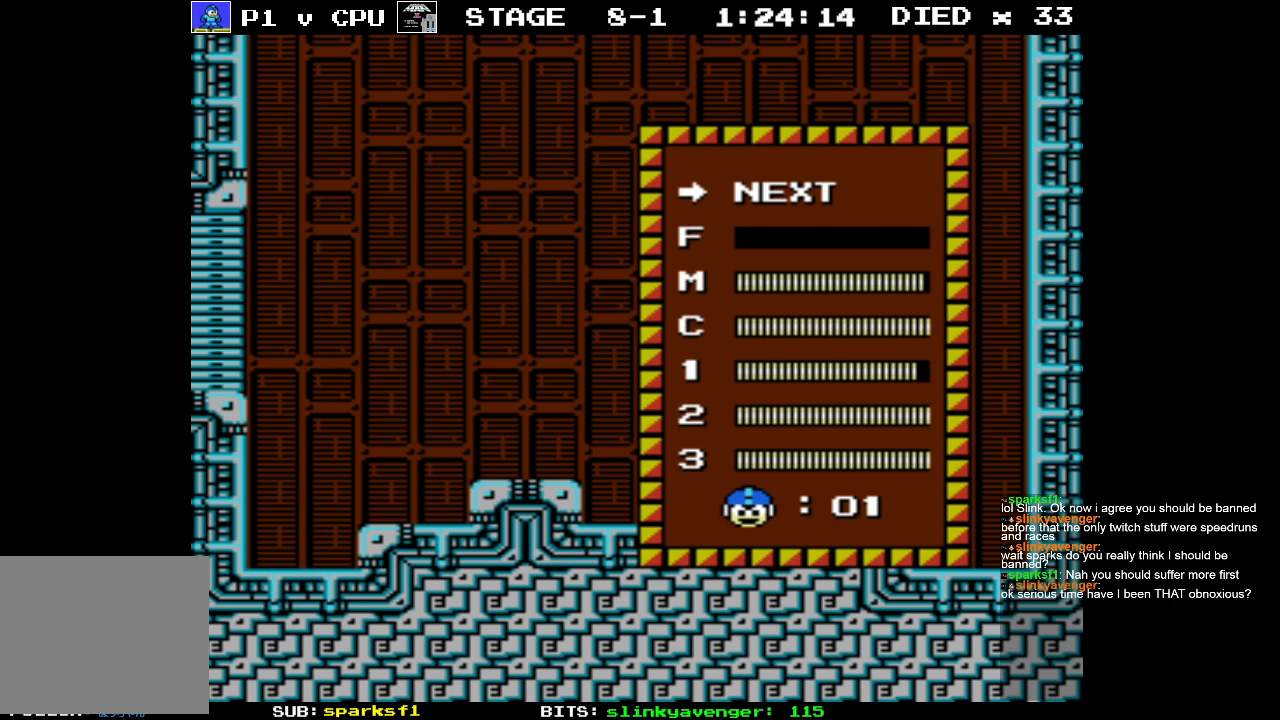
{"buttons": [], "events": []}
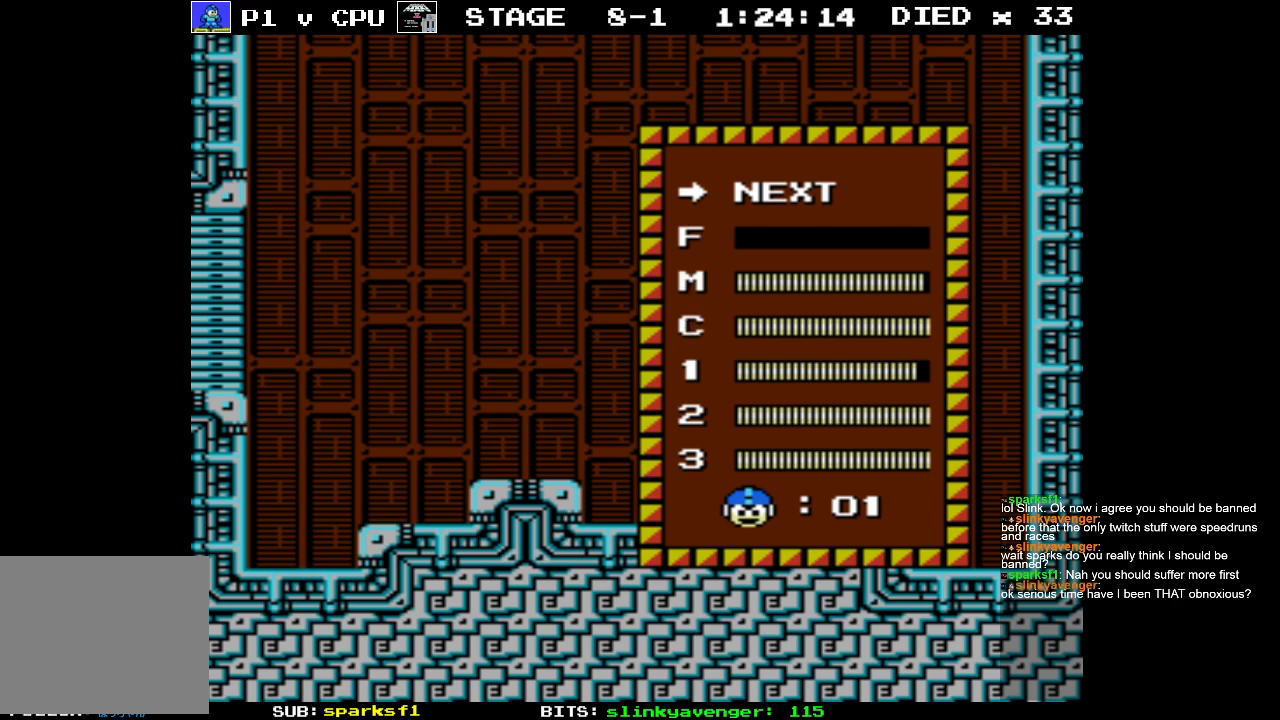
{"buttons": [], "events": []}
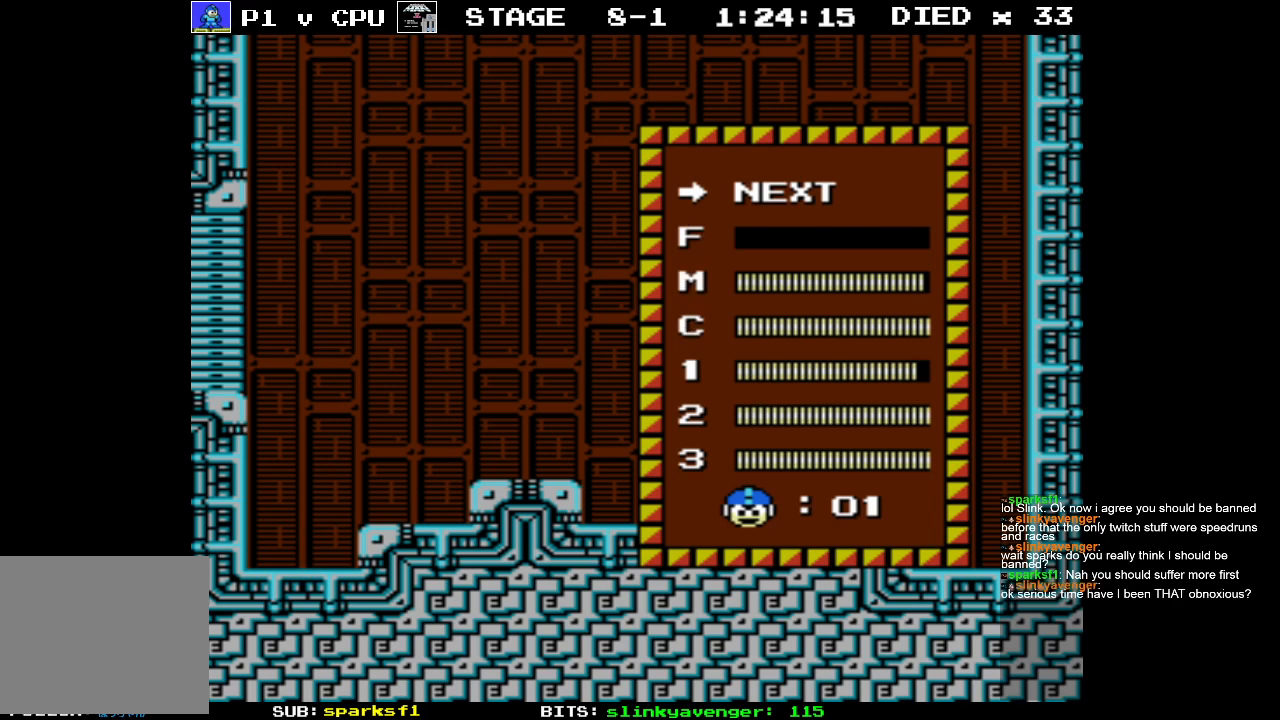
{"buttons": [], "events": []}
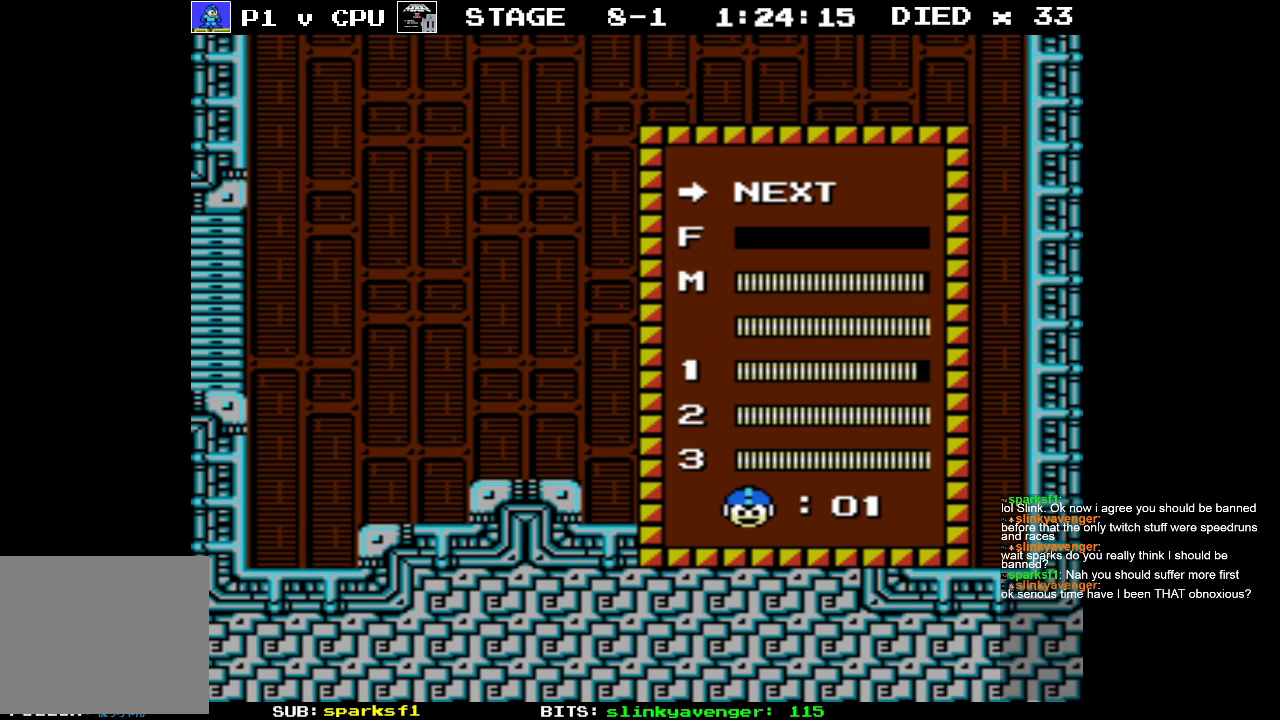
{"buttons": [], "events": []}
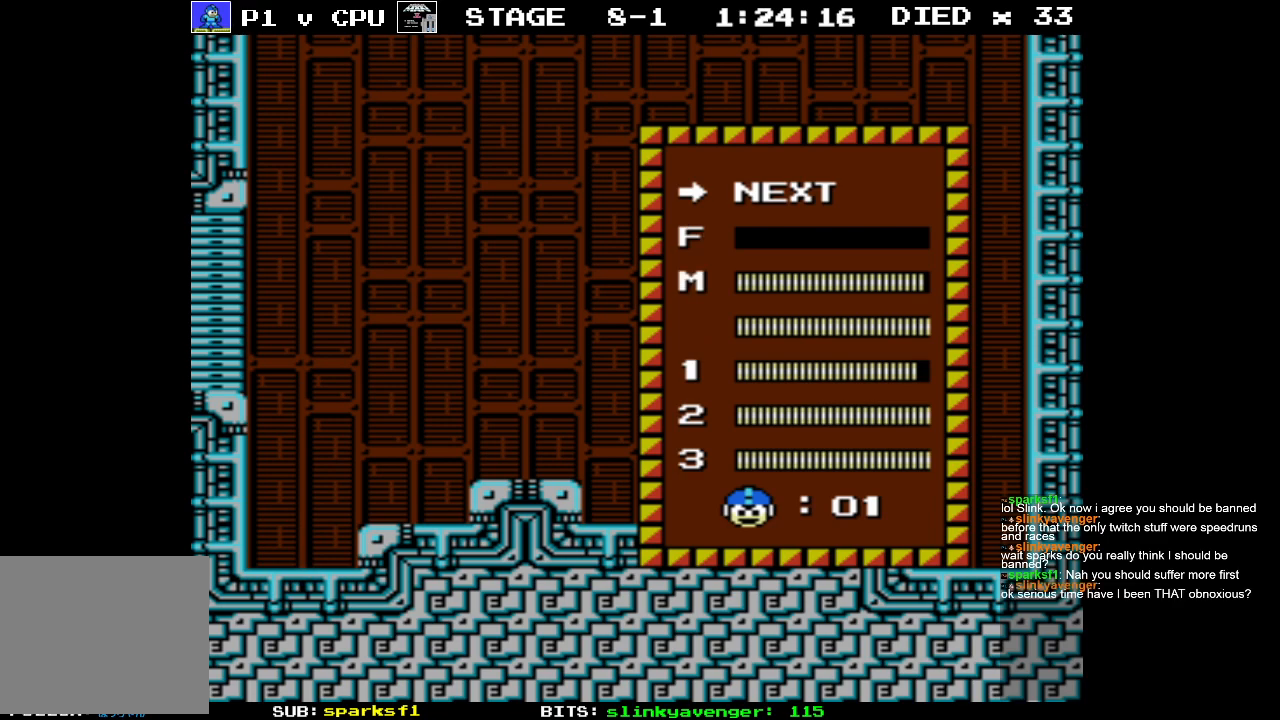
{"buttons": [], "events": []}
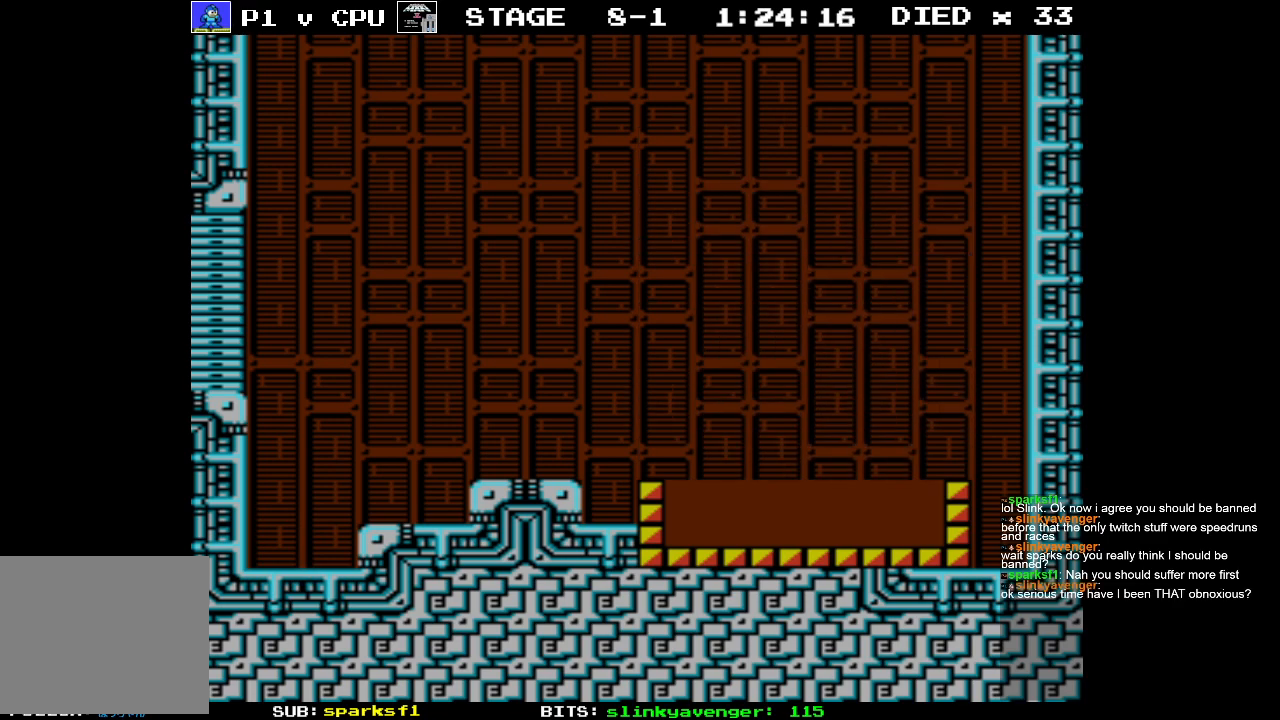
{"buttons": ["A", "DPAD_RIGHT"], "events": [[17, "DPAD_RIGHT", "down"], [367, "A", "down"]]}
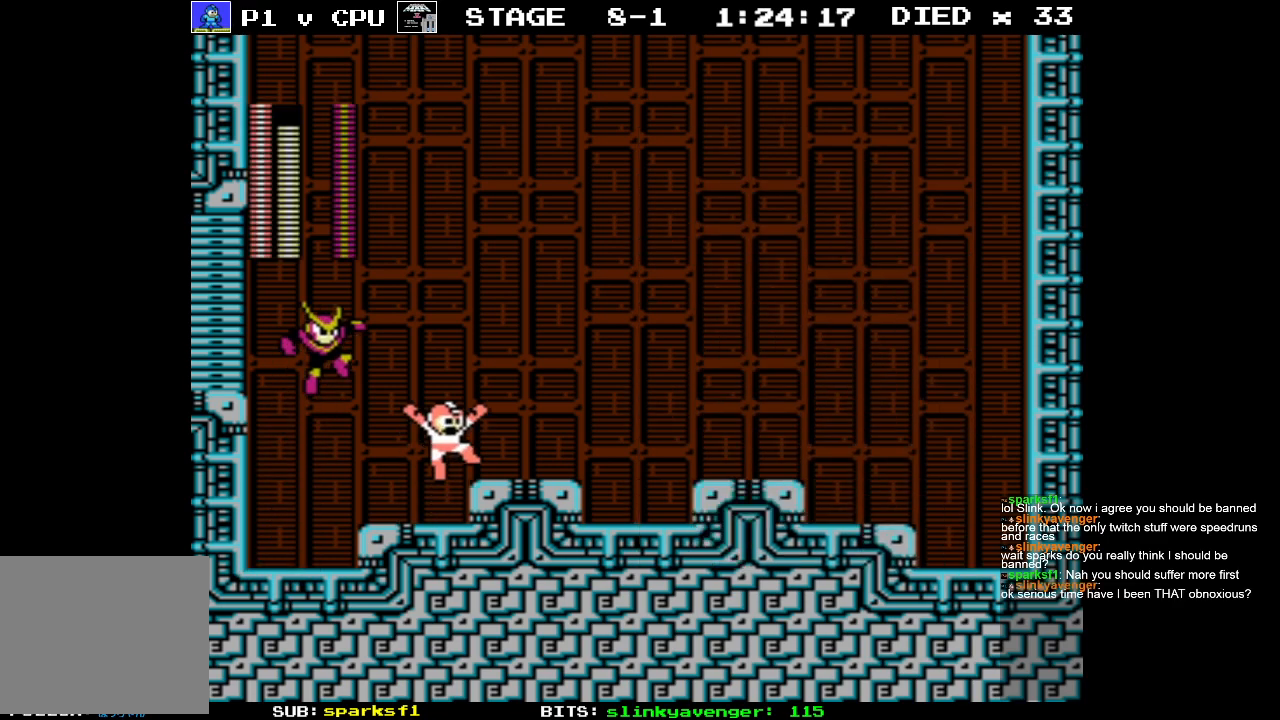
{"buttons": ["A", "DPAD_RIGHT"], "events": [[33, "A", "up"], [483, "A", "down"]]}
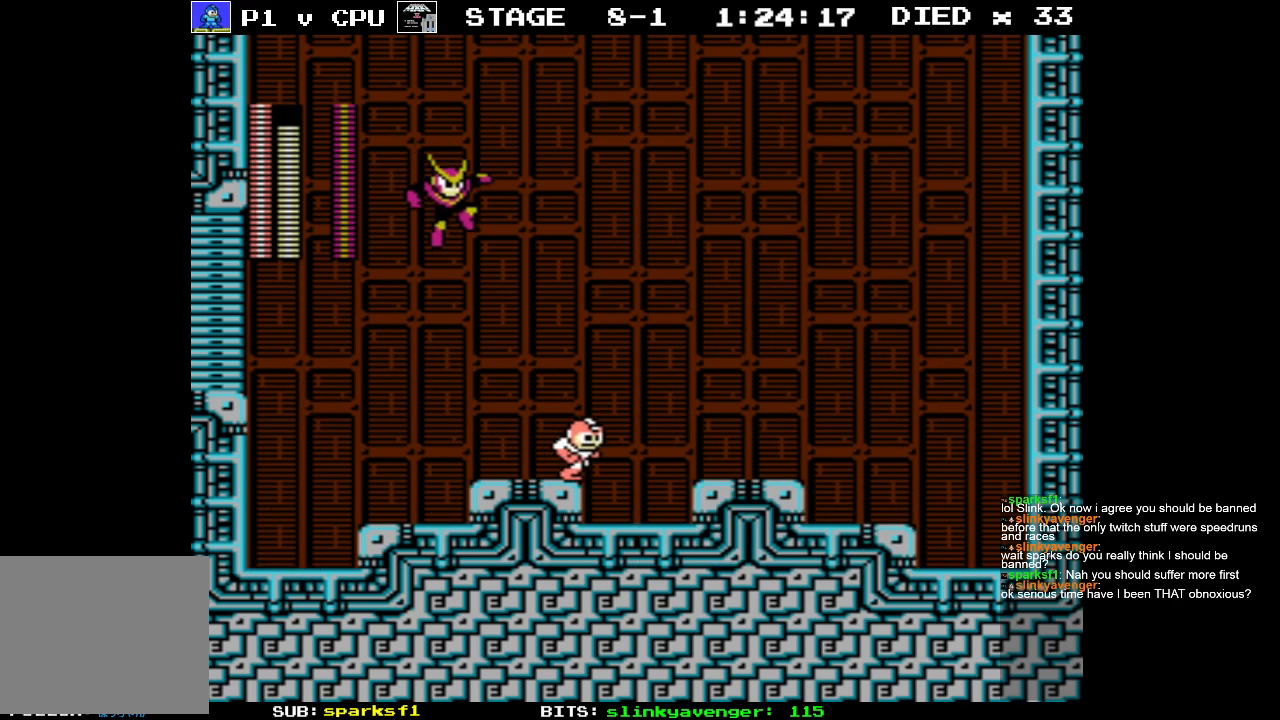
{"buttons": ["DPAD_RIGHT"], "events": [[200, "A", "up"]]}
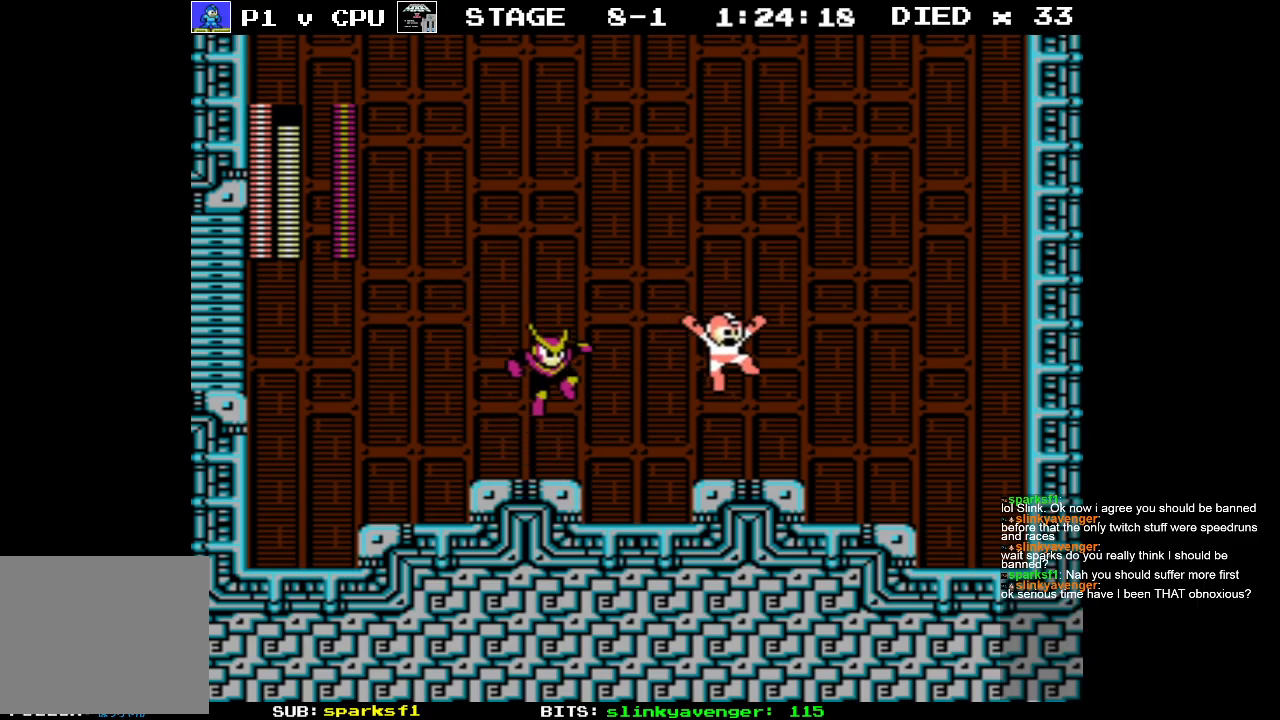
{"buttons": ["DPAD_RIGHT"], "events": [[233, "A", "down"], [367, "A", "up"]]}
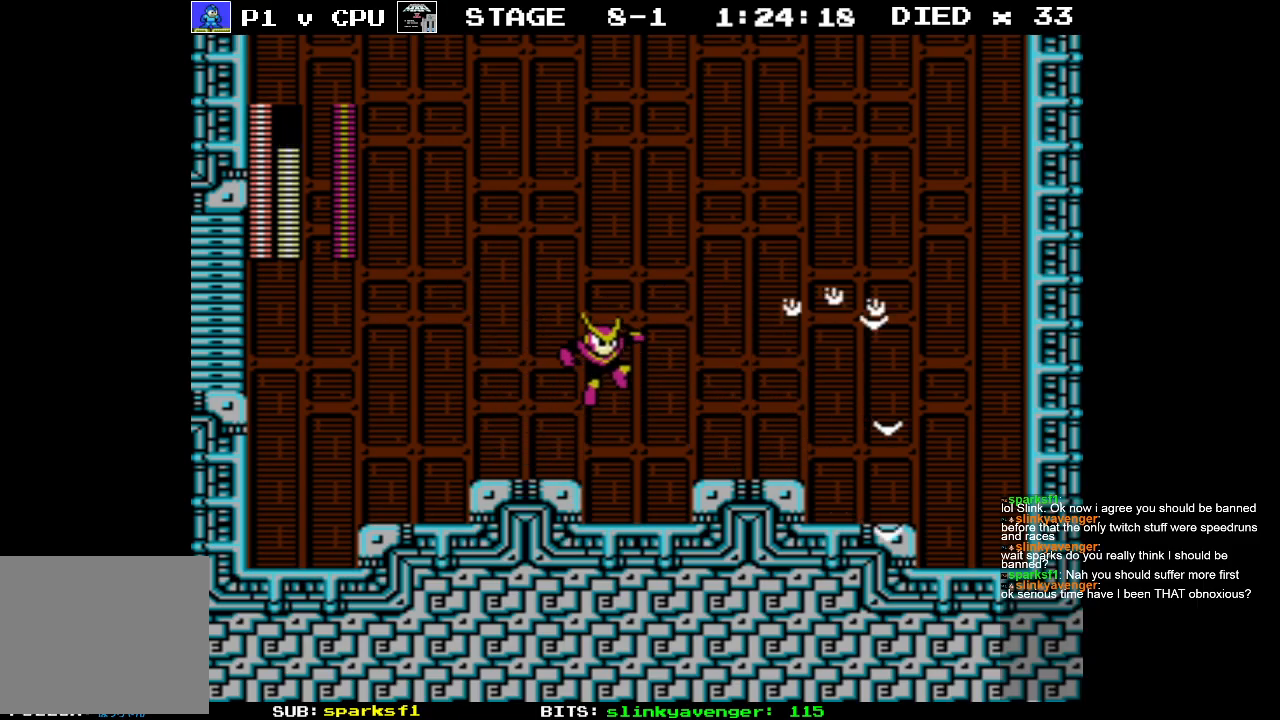
{"buttons": [], "events": [[500, "DPAD_RIGHT", "up"]]}
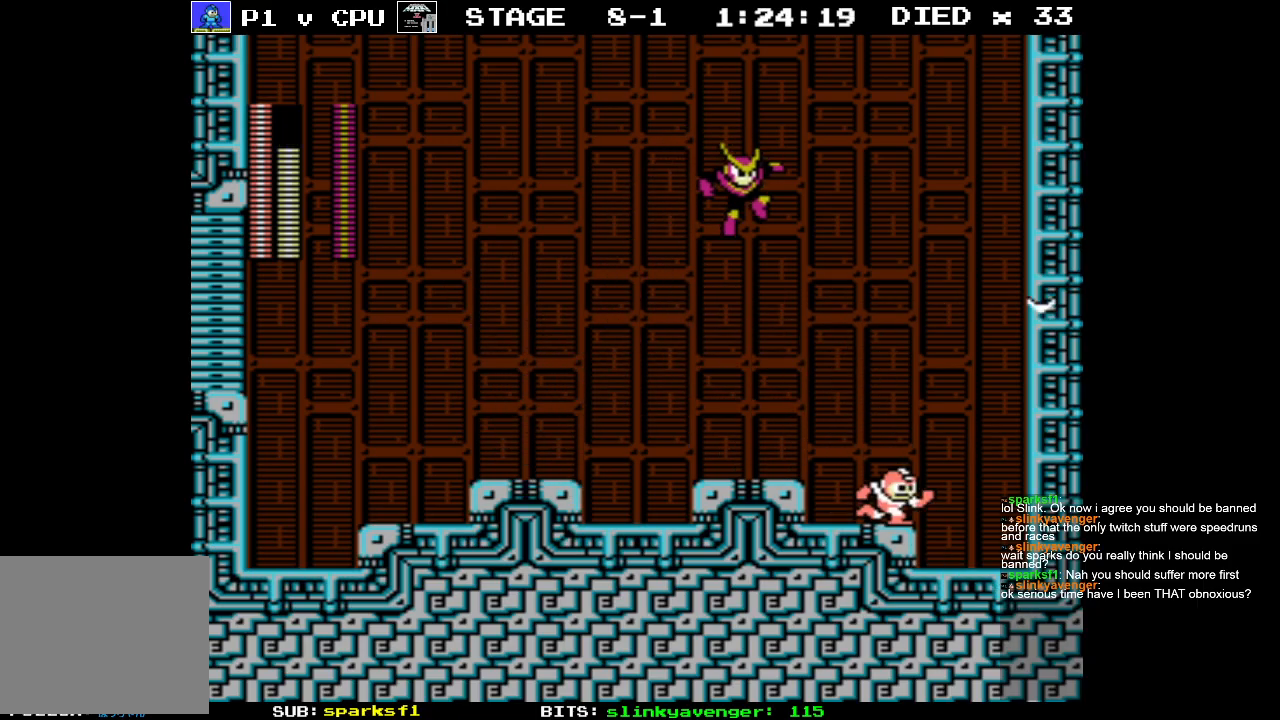
{"buttons": ["DPAD_LEFT"], "events": [[17, "DPAD_UP", "down"], [33, "DPAD_LEFT", "down"], [33, "DPAD_UP", "up"], [117, "A", "down"], [483, "A", "up"]]}
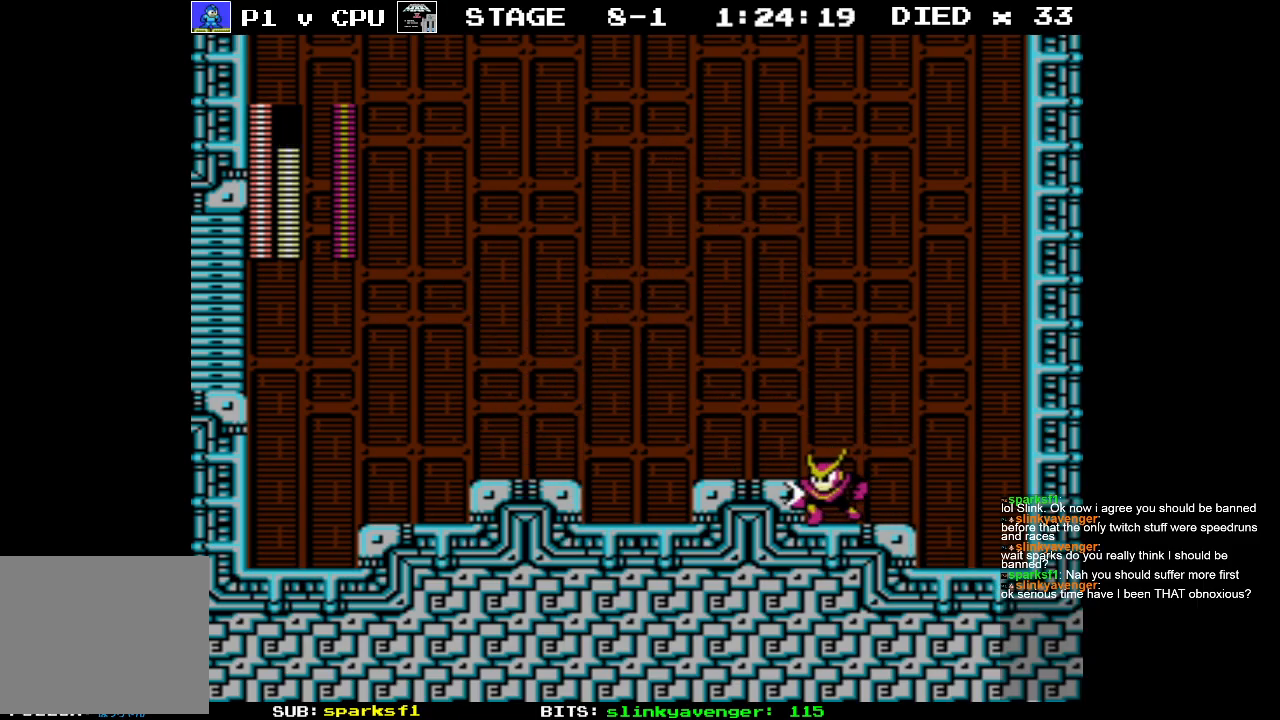
{"buttons": ["A", "DPAD_LEFT"], "events": [[400, "A", "down"]]}
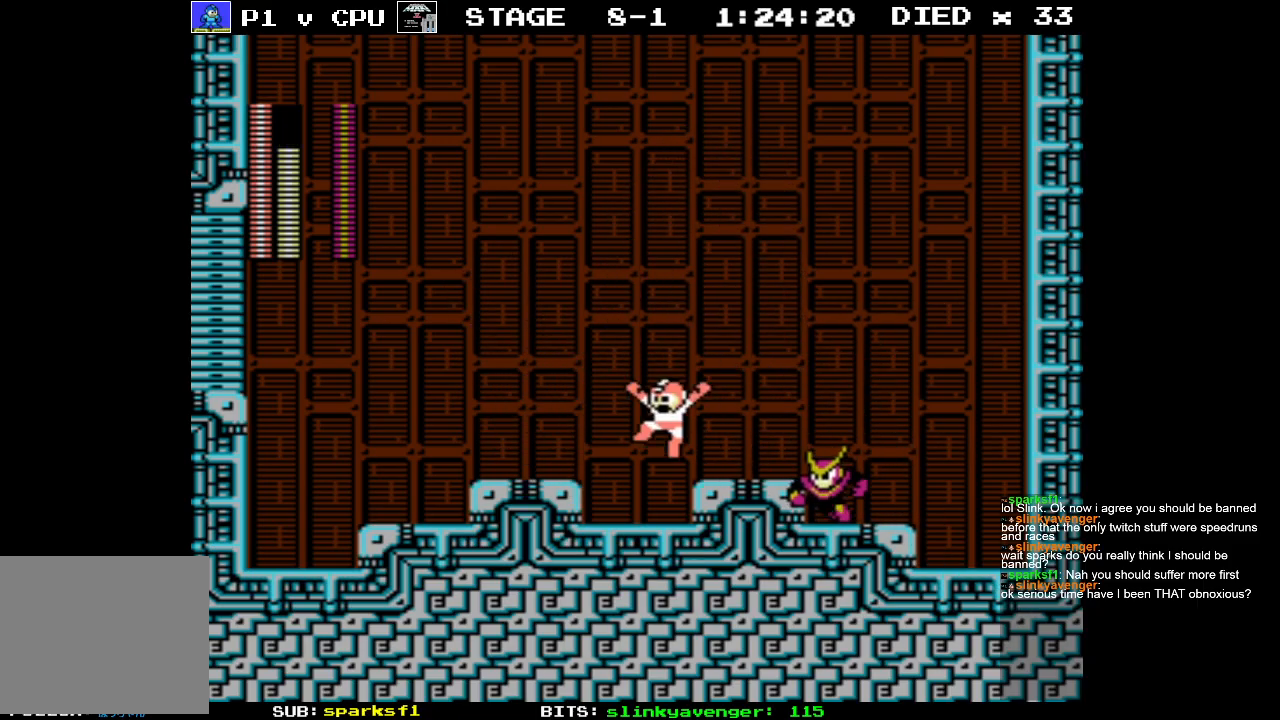
{"buttons": [], "events": [[200, "A", "up"], [333, "DPAD_UP", "down"], [350, "DPAD_LEFT", "up"], [350, "DPAD_RIGHT", "down"], [383, "DPAD_UP", "up"], [400, "B", "down"], [450, "B", "up"], [450, "DPAD_RIGHT", "up"]]}
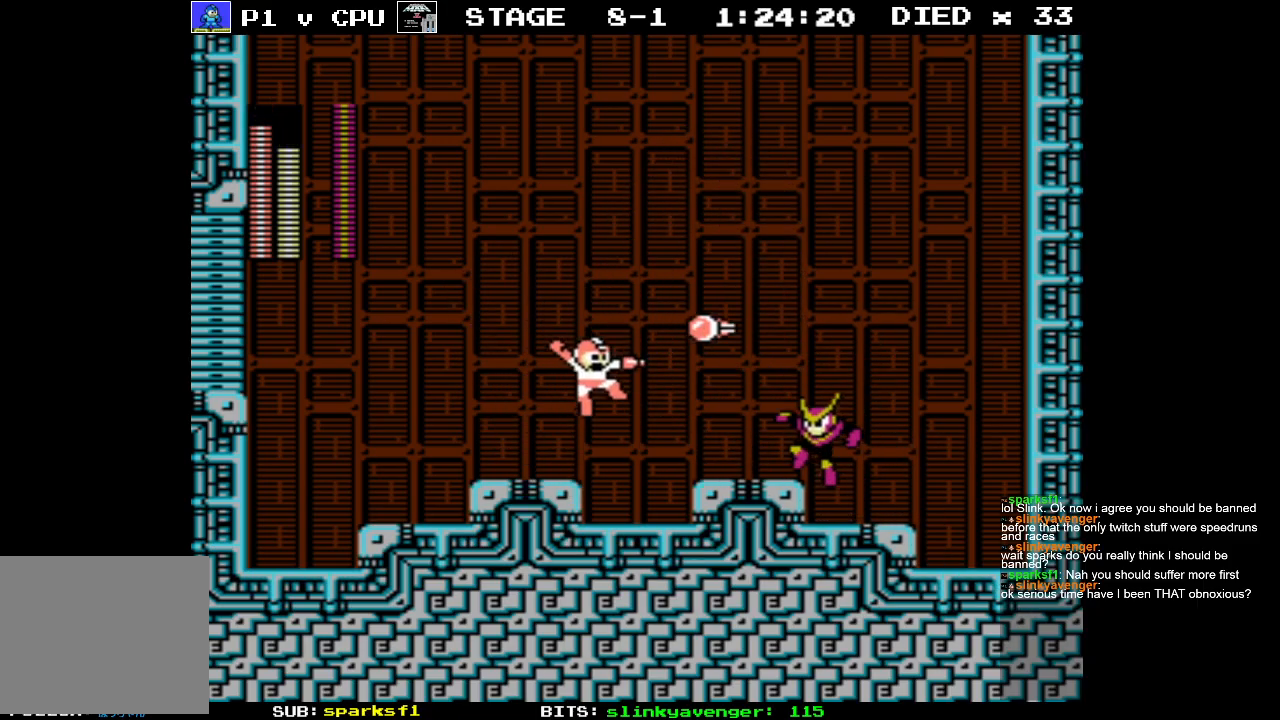
{"buttons": ["DPAD_LEFT"], "events": [[450, "DPAD_LEFT", "down"]]}
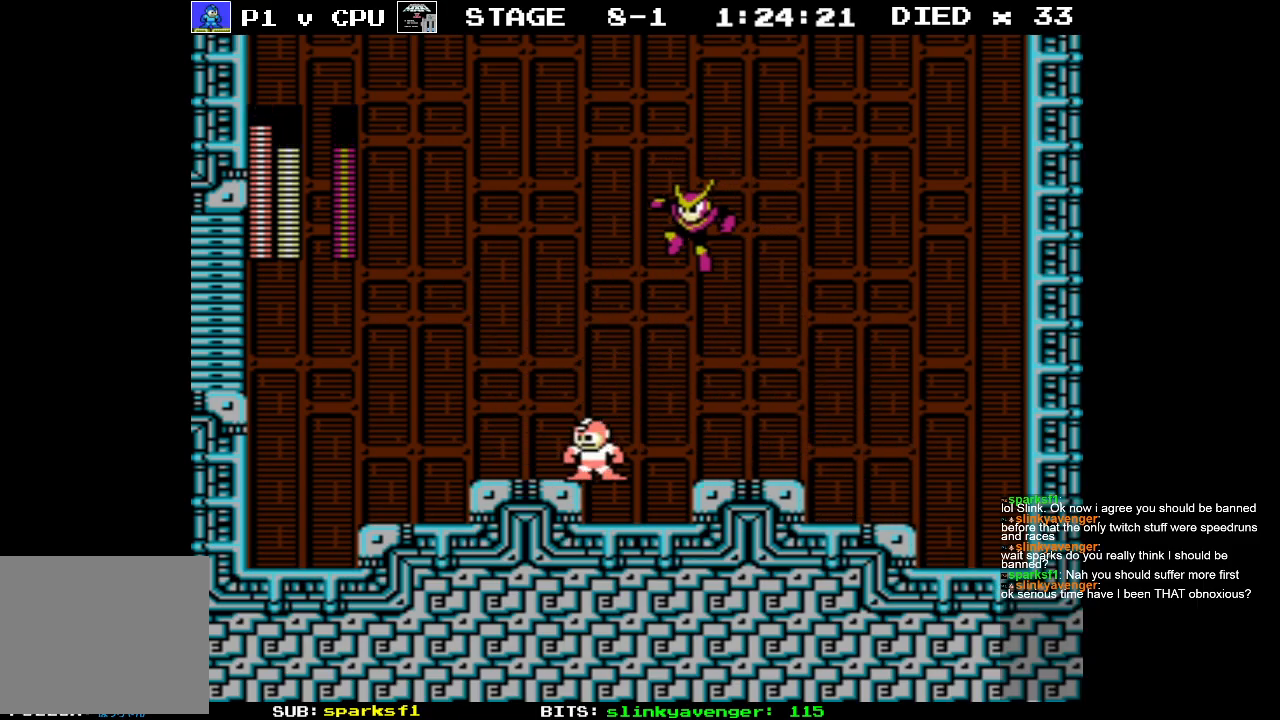
{"buttons": ["A", "DPAD_LEFT"], "events": [[167, "A", "down"]]}
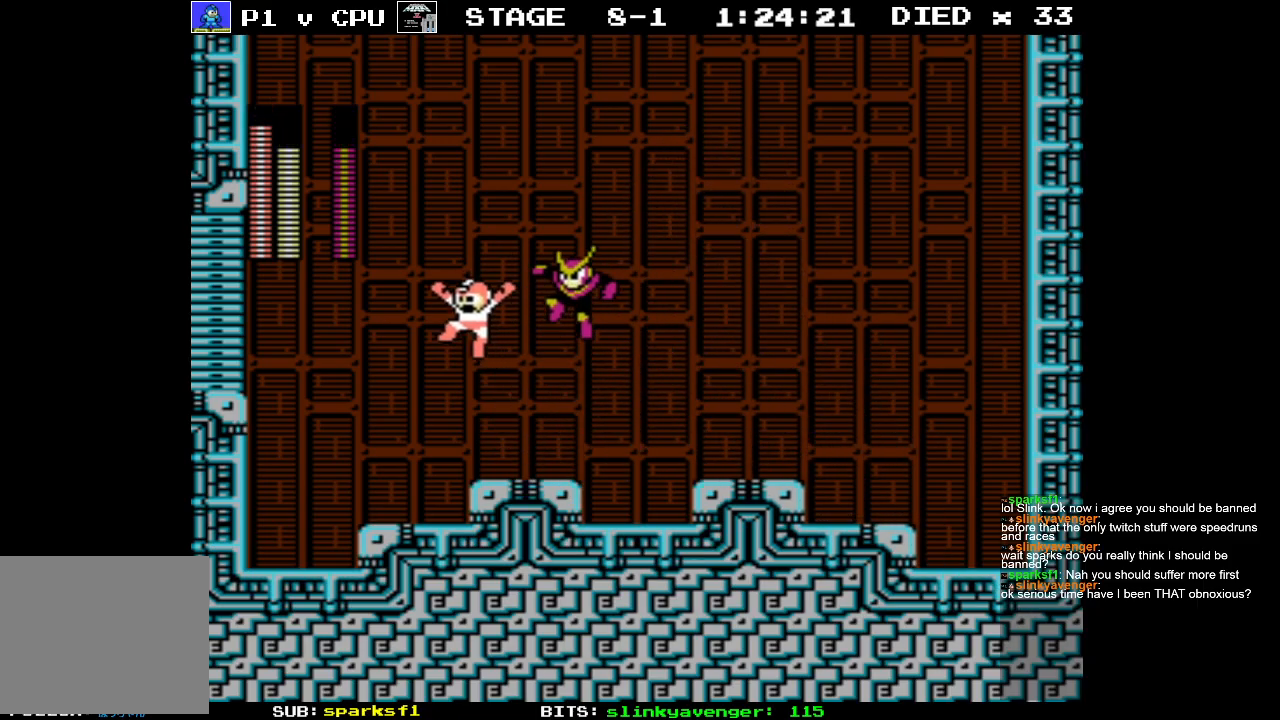
{"buttons": ["DPAD_RIGHT"], "events": [[67, "A", "up"], [100, "DPAD_UP", "down"], [117, "DPAD_LEFT", "up"], [117, "DPAD_RIGHT", "down"], [133, "DPAD_UP", "up"], [167, "B", "down"], [250, "B", "up"]]}
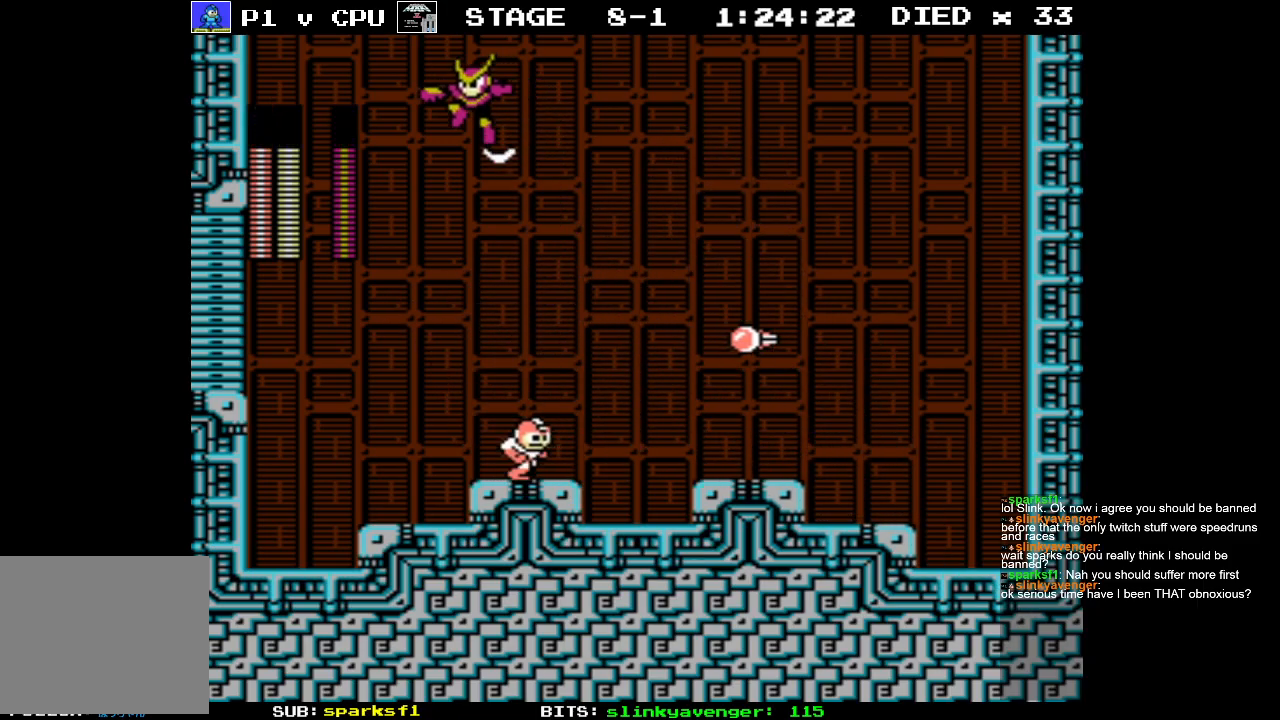
{"buttons": [], "events": [[150, "DPAD_RIGHT", "up"], [167, "DPAD_LEFT", "down"], [200, "B", "down"], [283, "B", "up"], [300, "DPAD_LEFT", "up"], [350, "B", "down"], [450, "B", "up"]]}
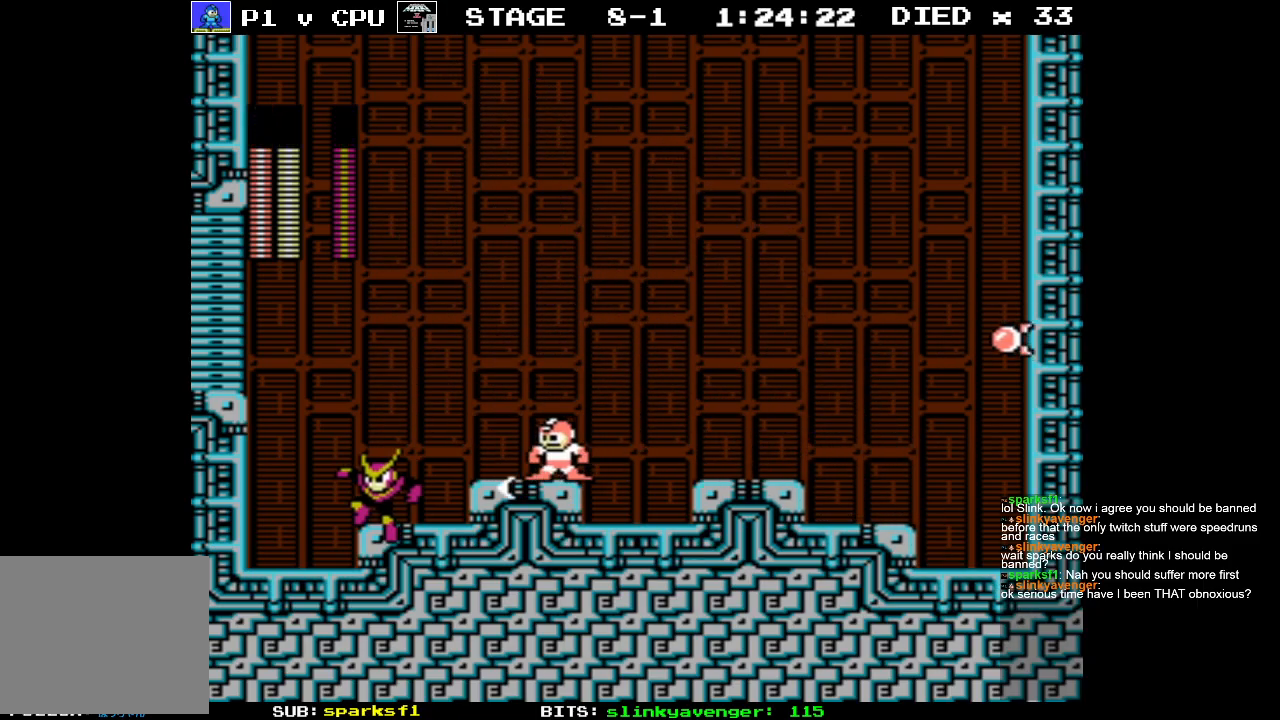
{"buttons": ["DPAD_LEFT"], "events": [[417, "DPAD_LEFT", "down"]]}
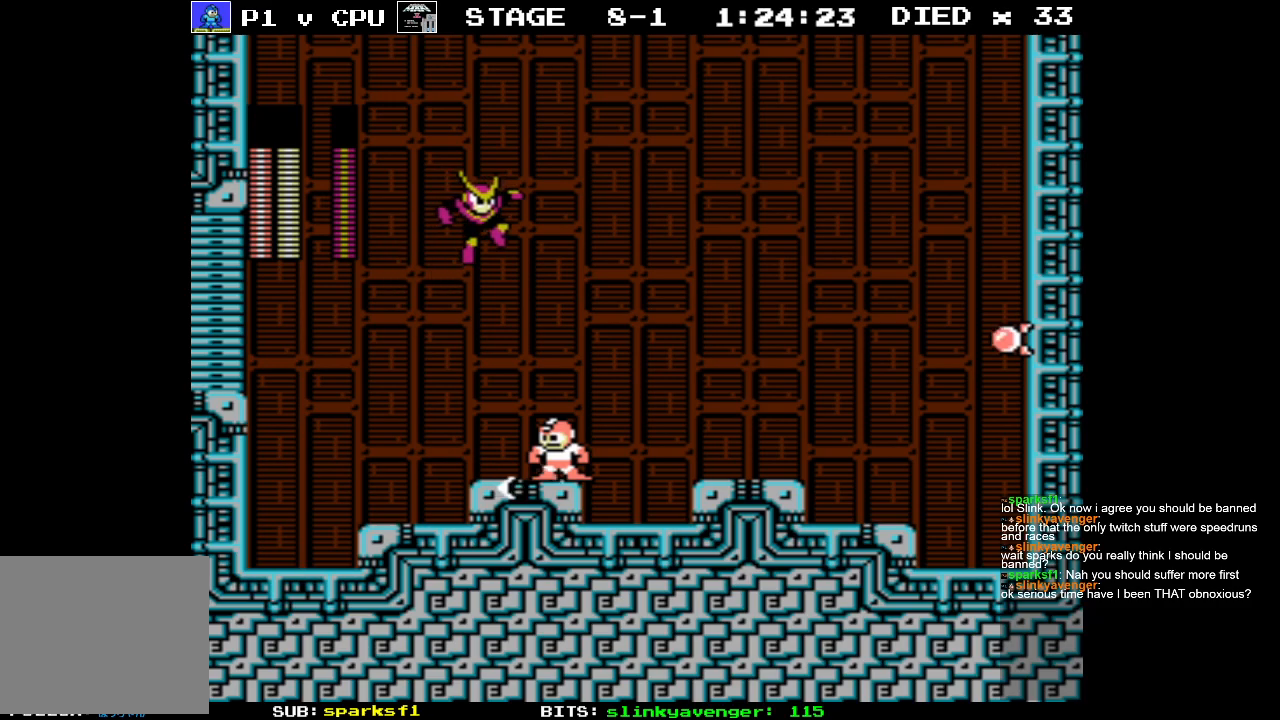
{"buttons": [], "events": [[250, "DPAD_UP", "down"], [267, "DPAD_LEFT", "up"], [267, "DPAD_RIGHT", "down"], [267, "DPAD_UP", "up"], [317, "B", "down"], [383, "DPAD_RIGHT", "up"], [433, "B", "up"]]}
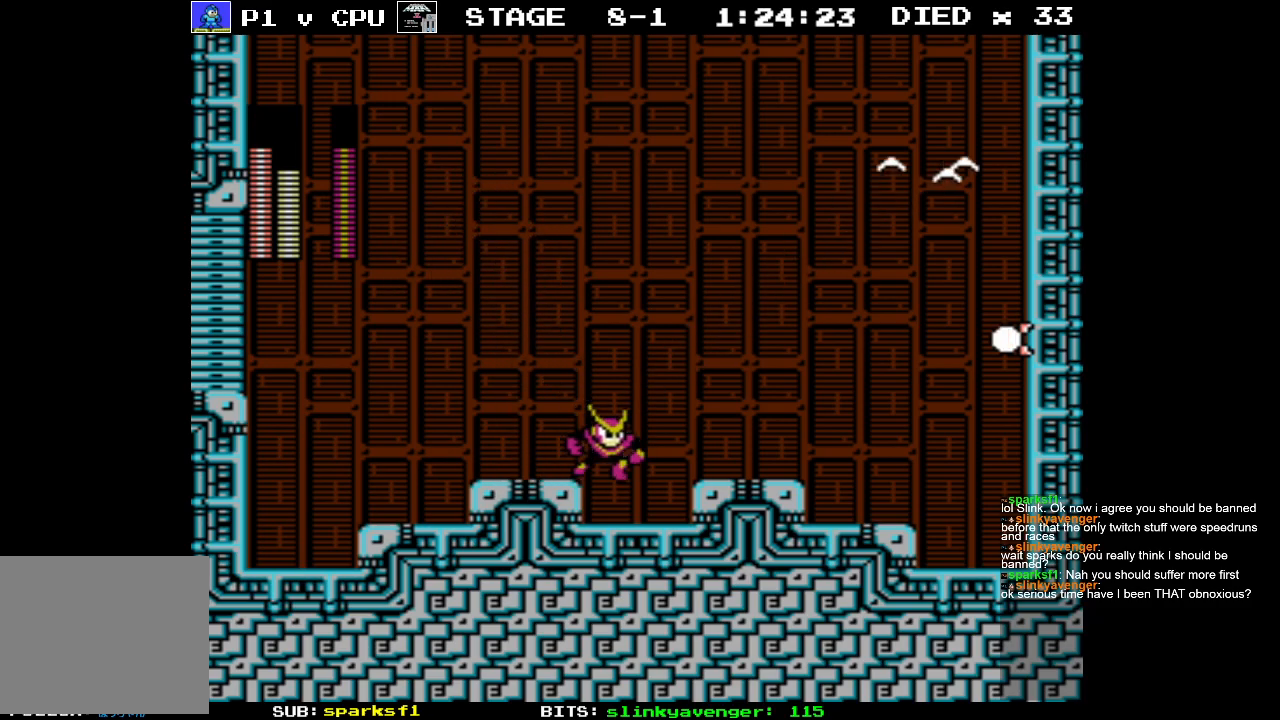
{"buttons": ["A", "DPAD_UP", "DPAD_LEFT"], "events": [[233, "DPAD_LEFT", "down"], [417, "DPAD_UP", "down"], [467, "A", "down"]]}
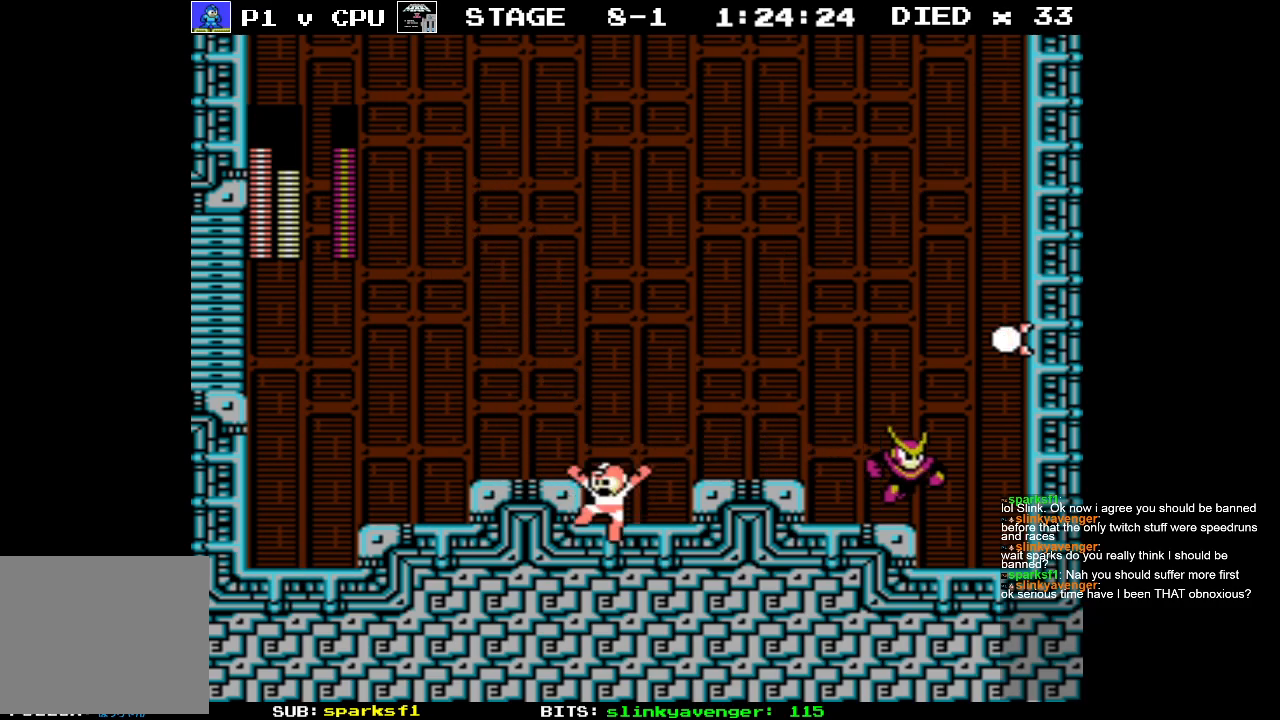
{"buttons": [], "events": [[50, "DPAD_LEFT", "up"], [50, "DPAD_RIGHT", "down"], [67, "DPAD_UP", "up"], [100, "A", "up"], [217, "DPAD_RIGHT", "up"], [250, "B", "down"], [300, "B", "up"]]}
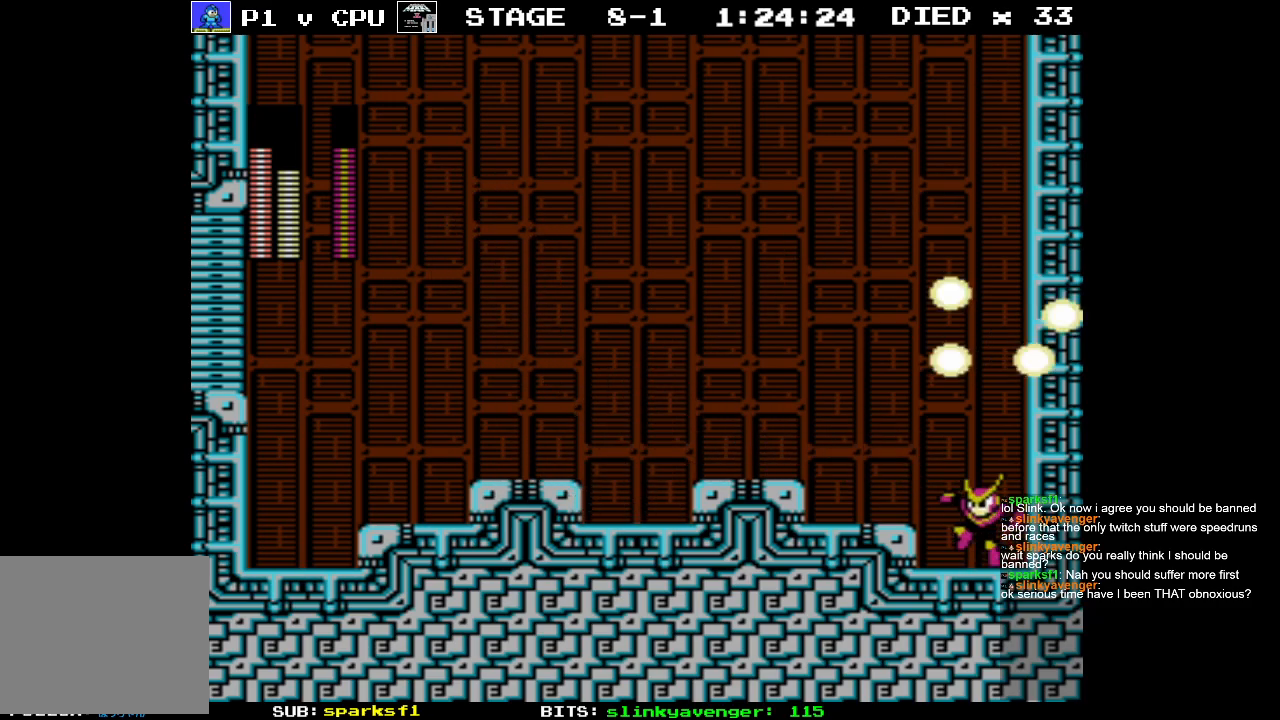
{"buttons": [], "events": [[283, "A", "down"], [450, "A", "up"]]}
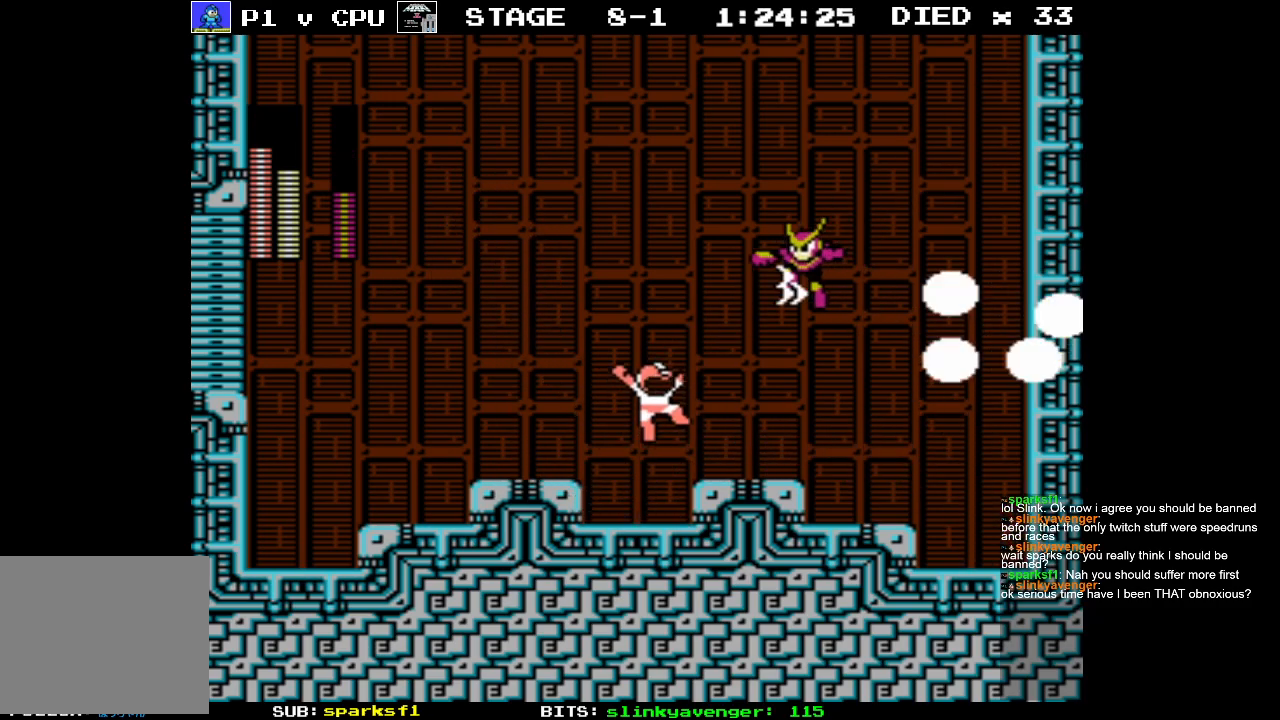
{"buttons": ["A", "DPAD_LEFT"], "events": [[217, "DPAD_LEFT", "down"], [367, "A", "down"]]}
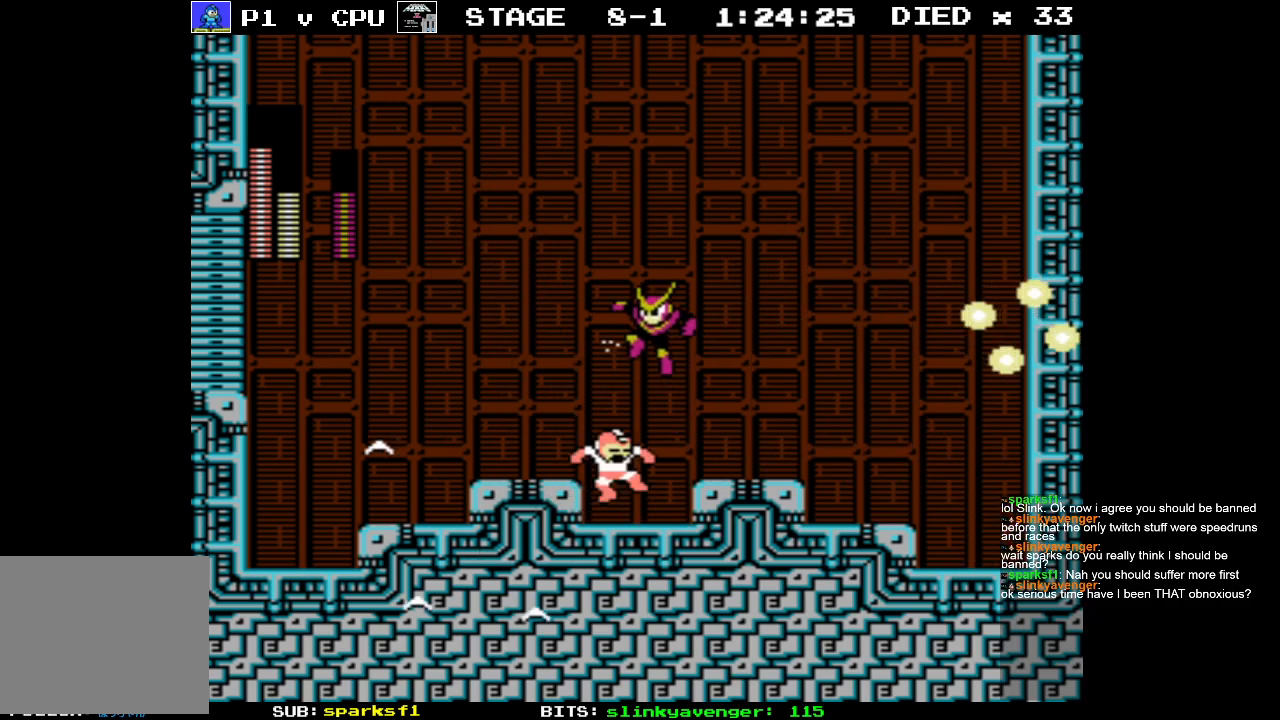
{"buttons": [], "events": [[83, "A", "up"], [250, "DPAD_UP", "down"], [283, "DPAD_LEFT", "up"], [283, "DPAD_RIGHT", "down"], [300, "DPAD_UP", "up"], [317, "DPAD_RIGHT", "up"]]}
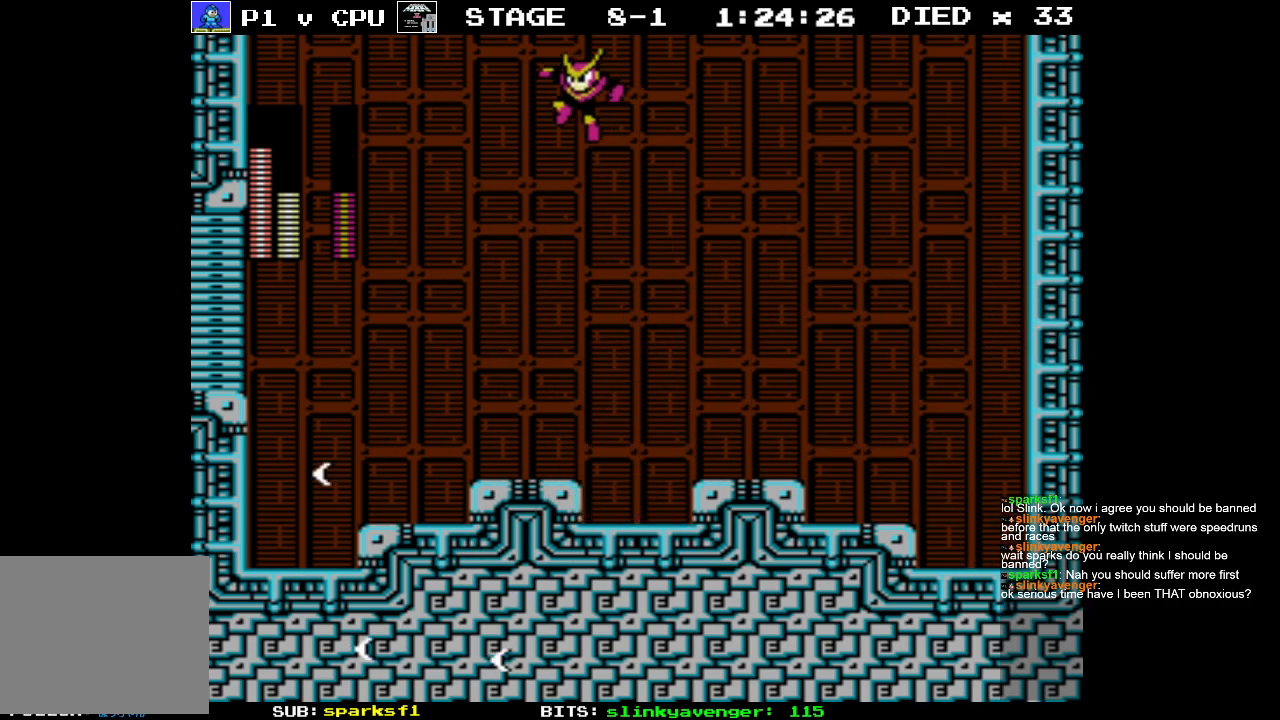
{"buttons": [], "events": [[17, "DPAD_RIGHT", "down"], [250, "A", "down"], [283, "DPAD_RIGHT", "up"], [283, "DPAD_UP", "down"], [300, "DPAD_LEFT", "down"], [333, "DPAD_UP", "up"], [383, "B", "down"], [417, "A", "up"], [433, "B", "up"], [433, "DPAD_LEFT", "up"]]}
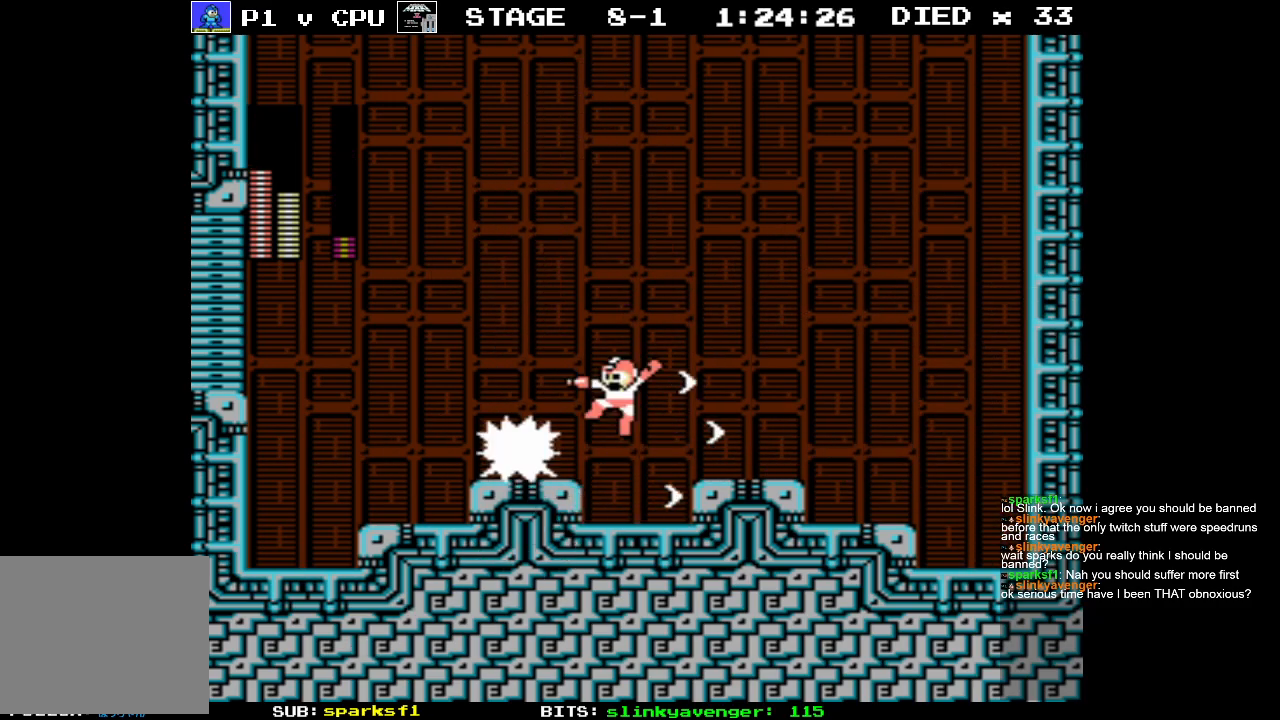
{"buttons": ["DPAD_RIGHT"], "events": [[100, "DPAD_RIGHT", "down"]]}
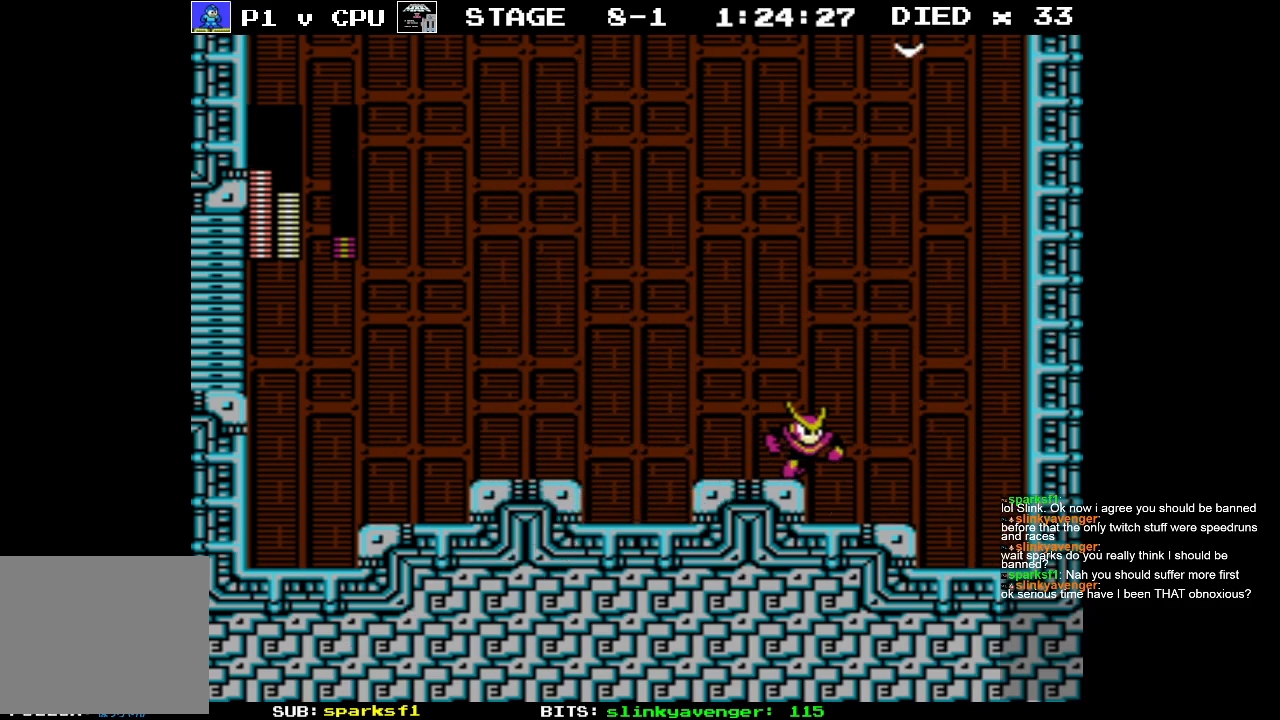
{"buttons": ["DPAD_LEFT"], "events": [[50, "DPAD_RIGHT", "up"], [50, "DPAD_UP", "down"], [67, "DPAD_LEFT", "down"], [67, "DPAD_UP", "up"], [133, "A", "down"], [500, "A", "up"]]}
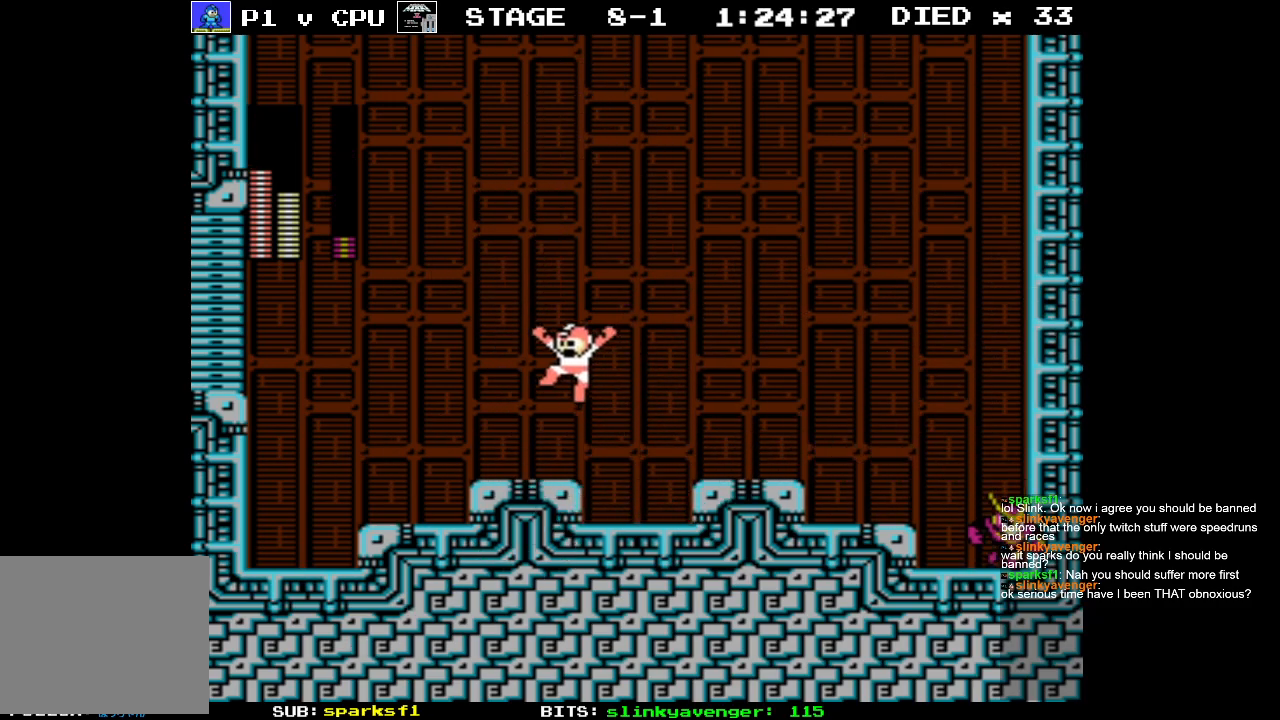
{"buttons": ["A", "DPAD_LEFT"], "events": [[350, "A", "down"]]}
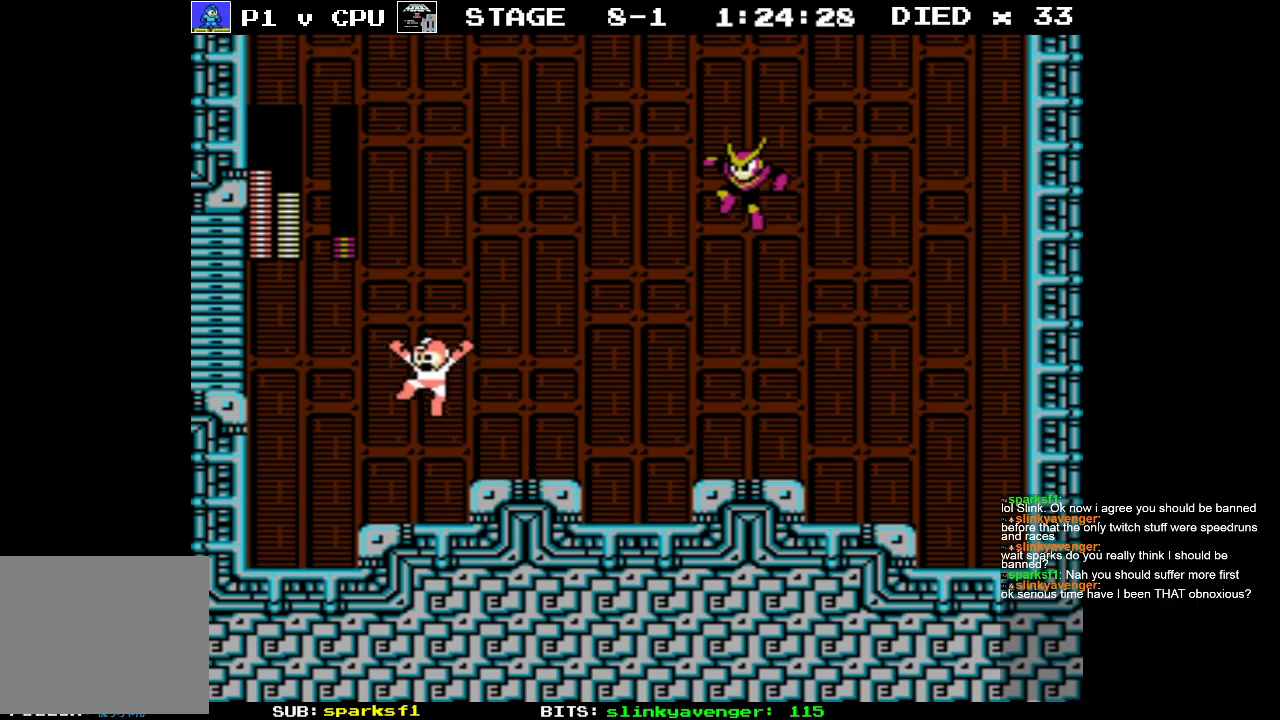
{"buttons": [], "events": [[83, "DPAD_UP", "down"], [100, "A", "up"], [117, "DPAD_LEFT", "up"], [117, "DPAD_RIGHT", "down"], [117, "DPAD_UP", "up"], [300, "B", "down"], [383, "DPAD_RIGHT", "up"], [400, "B", "up"]]}